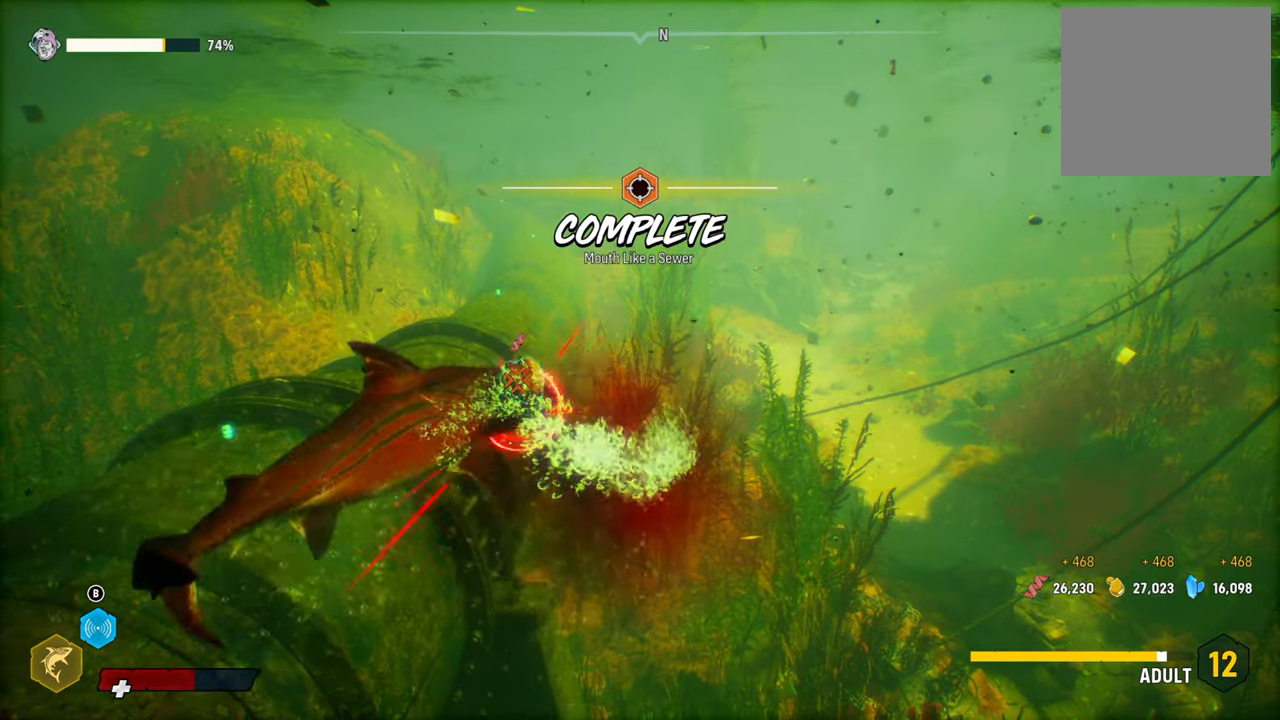
Gameplay with a controller (Xbox layout); each line is a JSON object with the inputs held at the frame after it. "events" lists button and stick changes between this image and that frame as [ms after this image, input, new state], when the widget could be followed in between.
{"buttons": [], "left_stick": "center", "right_stick": "center", "events": [[200, "R2", "up"], [240, "R2", "down"], [420, "R2", "up"]]}
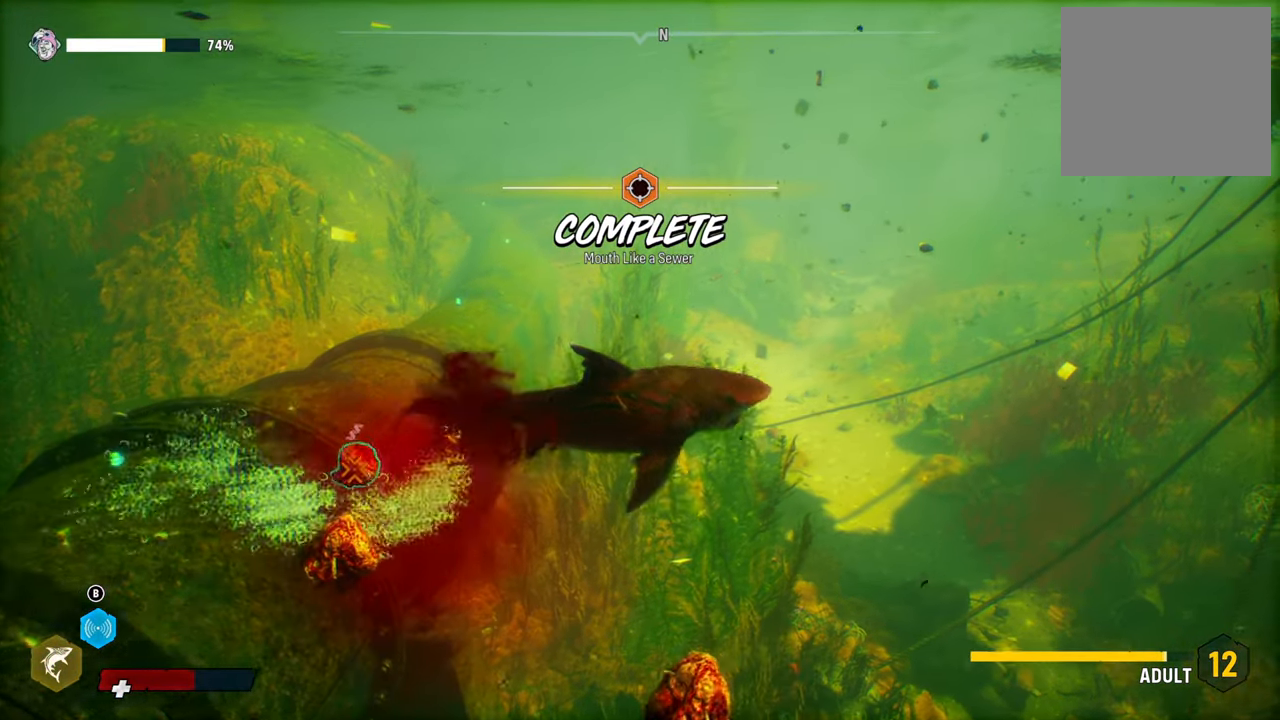
{"buttons": [], "left_stick": "down-left", "right_stick": "center", "events": [[160, "left_stick", "down"], [340, "left_stick", "down-left"]]}
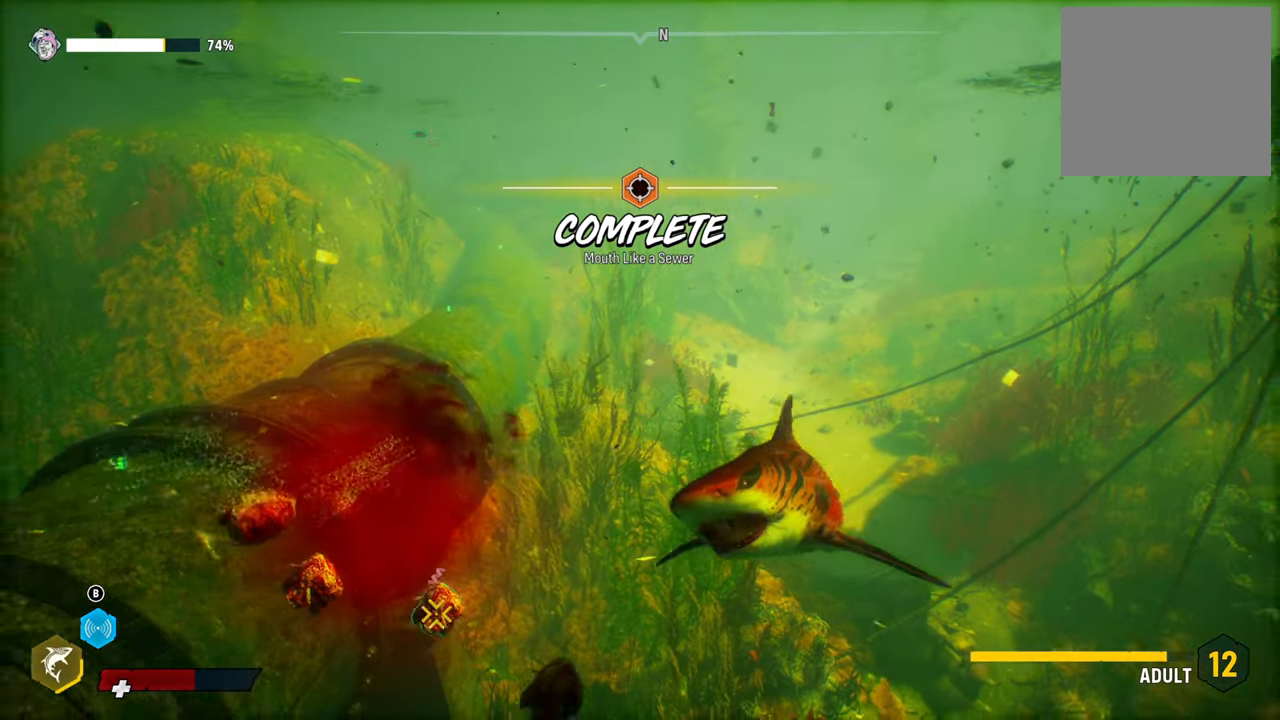
{"buttons": [], "left_stick": "up", "right_stick": "right", "events": [[360, "left_stick", "up"], [360, "right_stick", "up-right"], [460, "right_stick", "right"]]}
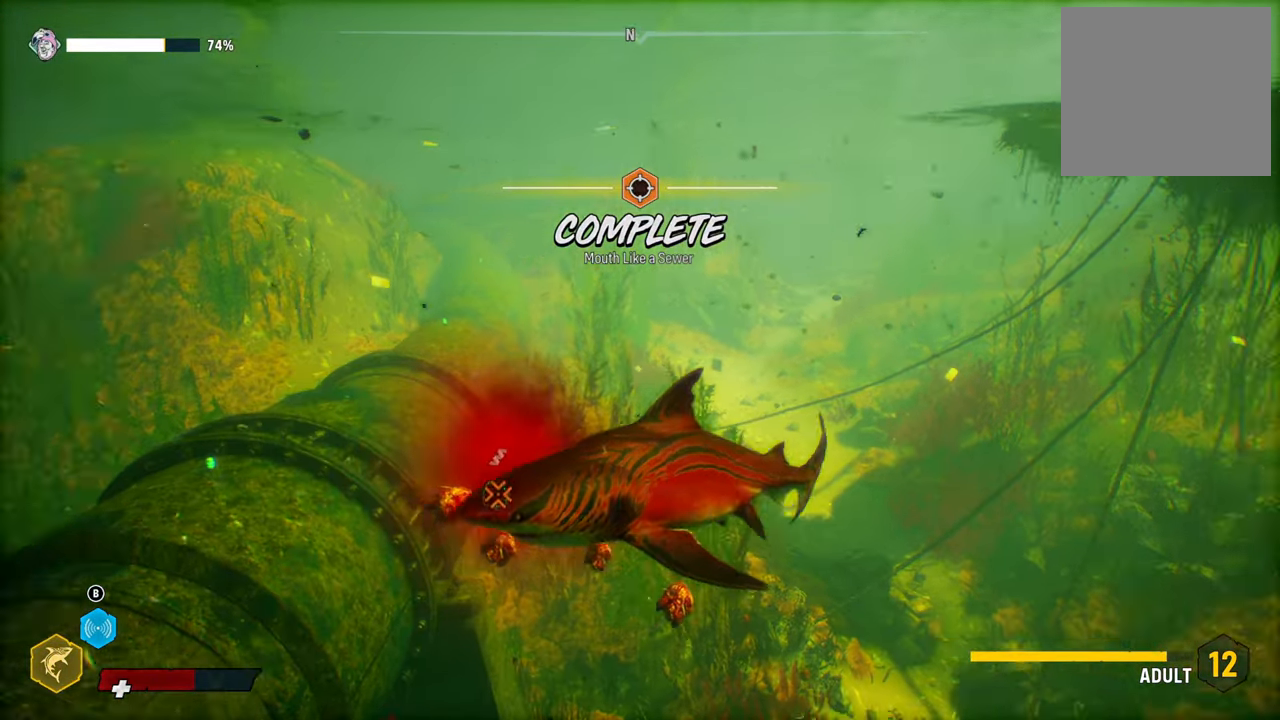
{"buttons": [], "left_stick": "center", "right_stick": "center", "events": [[40, "right_stick", "center"], [200, "left_stick", "center"], [240, "R3", "down"], [320, "R3", "up"]]}
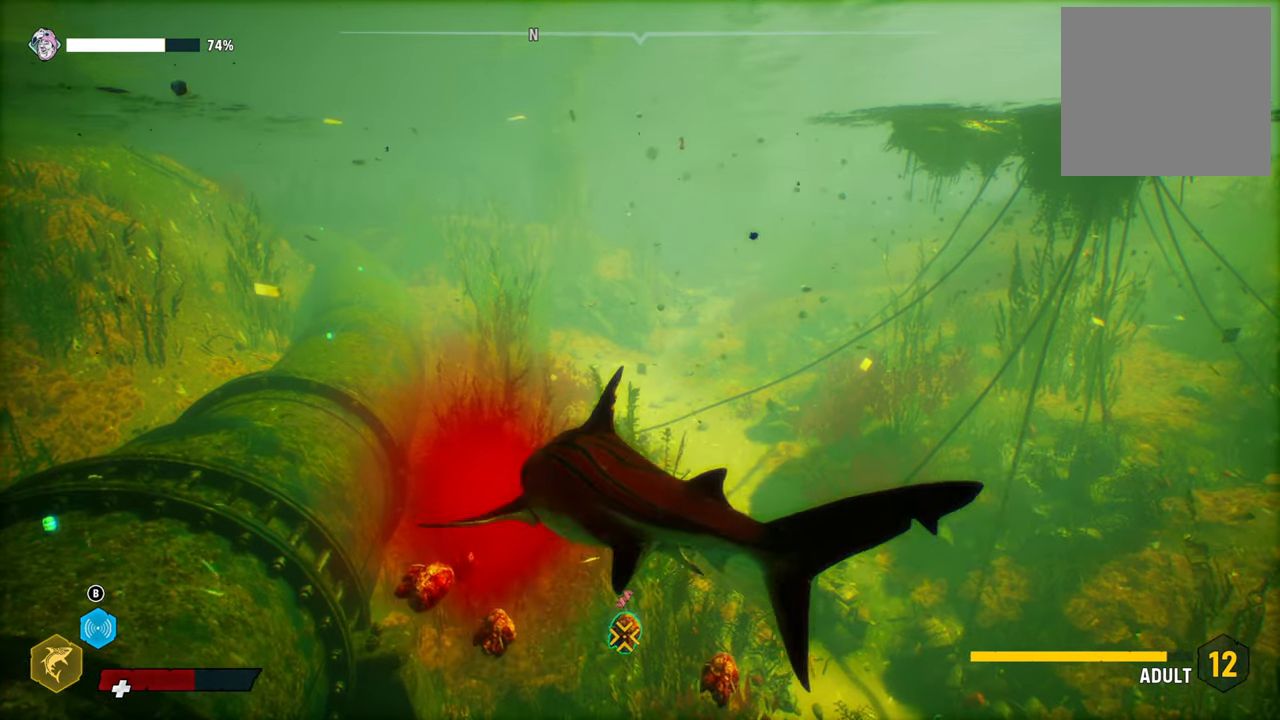
{"buttons": [], "left_stick": "down", "right_stick": "center", "events": [[60, "left_stick", "down"]]}
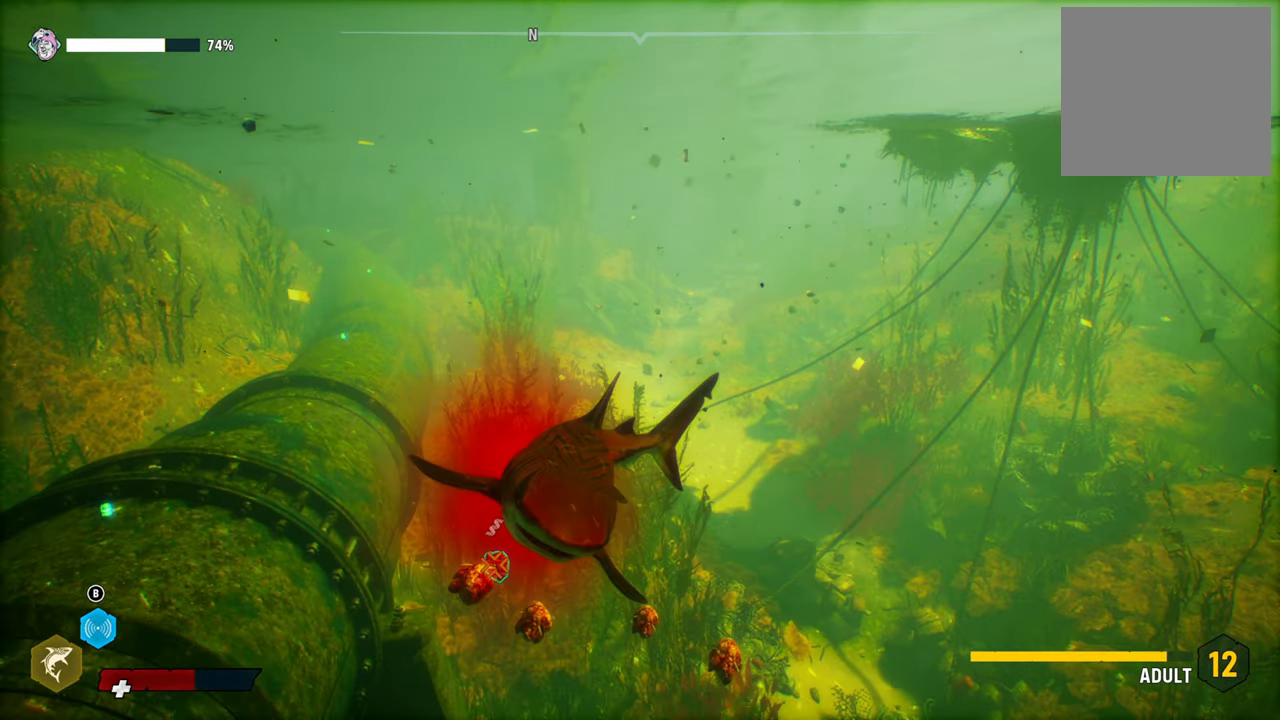
{"buttons": ["L2"], "left_stick": "up", "right_stick": "center", "events": [[140, "left_stick", "right"], [200, "L2", "down"], [260, "left_stick", "up"]]}
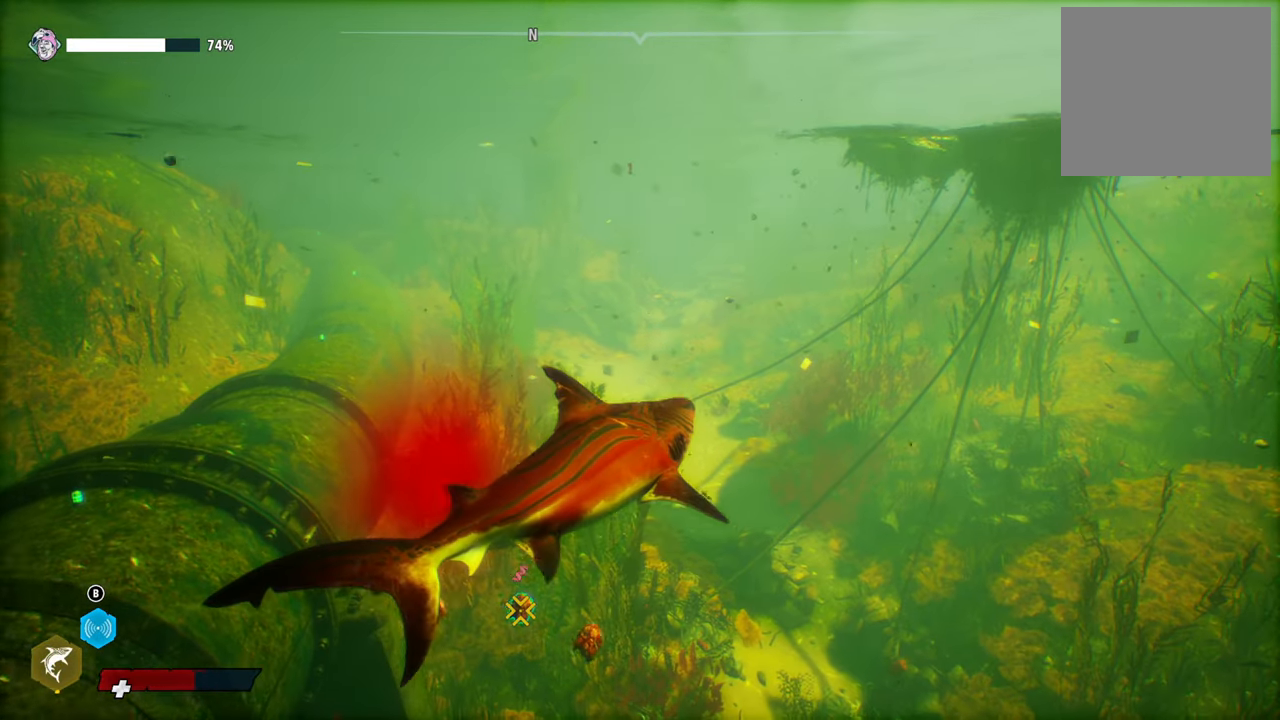
{"buttons": [], "left_stick": "down-right", "right_stick": "center", "events": [[200, "L2", "up"], [260, "R2", "down"], [320, "left_stick", "down-right"], [420, "R2", "up"]]}
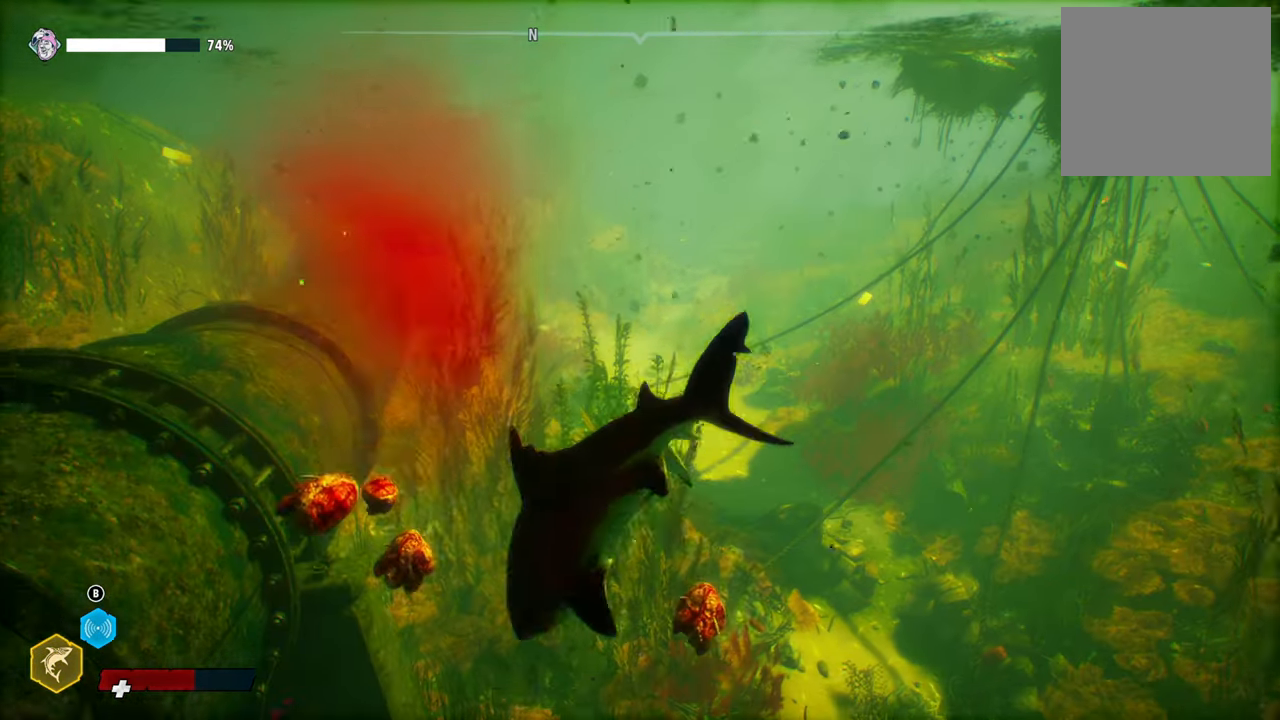
{"buttons": ["R2"], "left_stick": "up", "right_stick": "center", "events": [[240, "R2", "down"], [280, "left_stick", "up"], [400, "R2", "up"], [480, "R2", "down"]]}
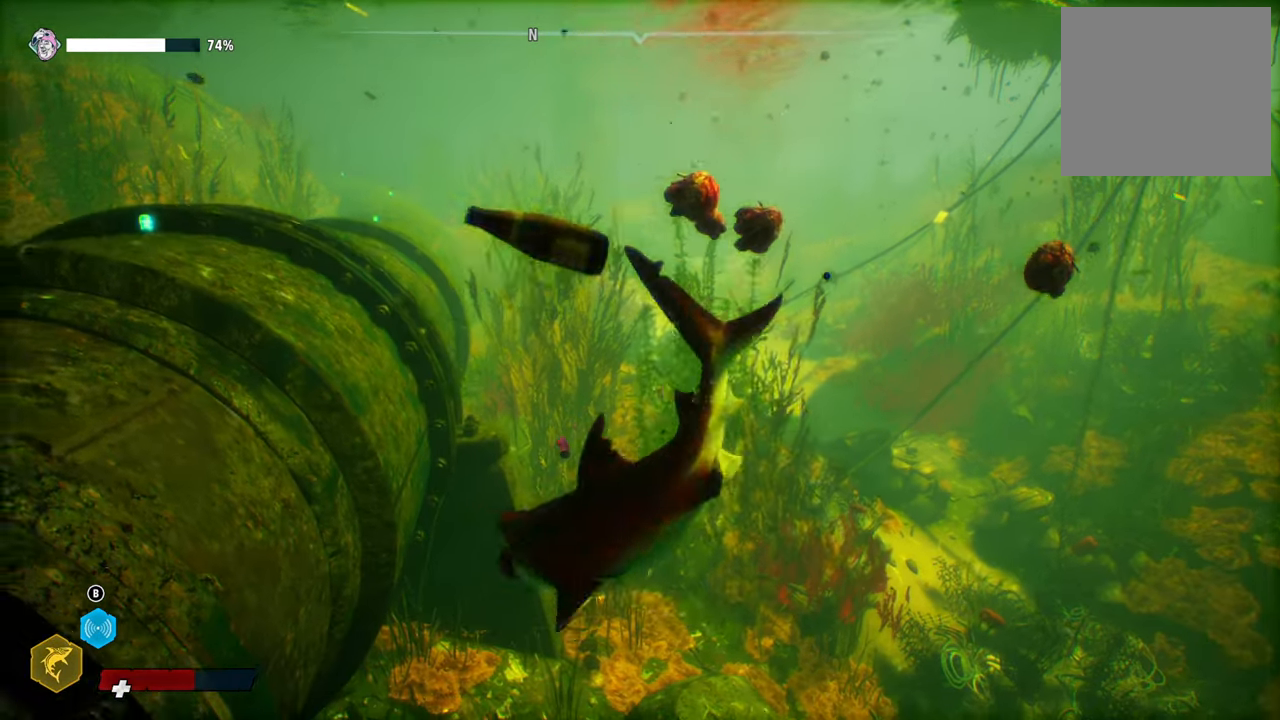
{"buttons": [], "left_stick": "up", "right_stick": "center", "events": [[160, "R2", "up"], [260, "R2", "down"], [440, "R2", "up"]]}
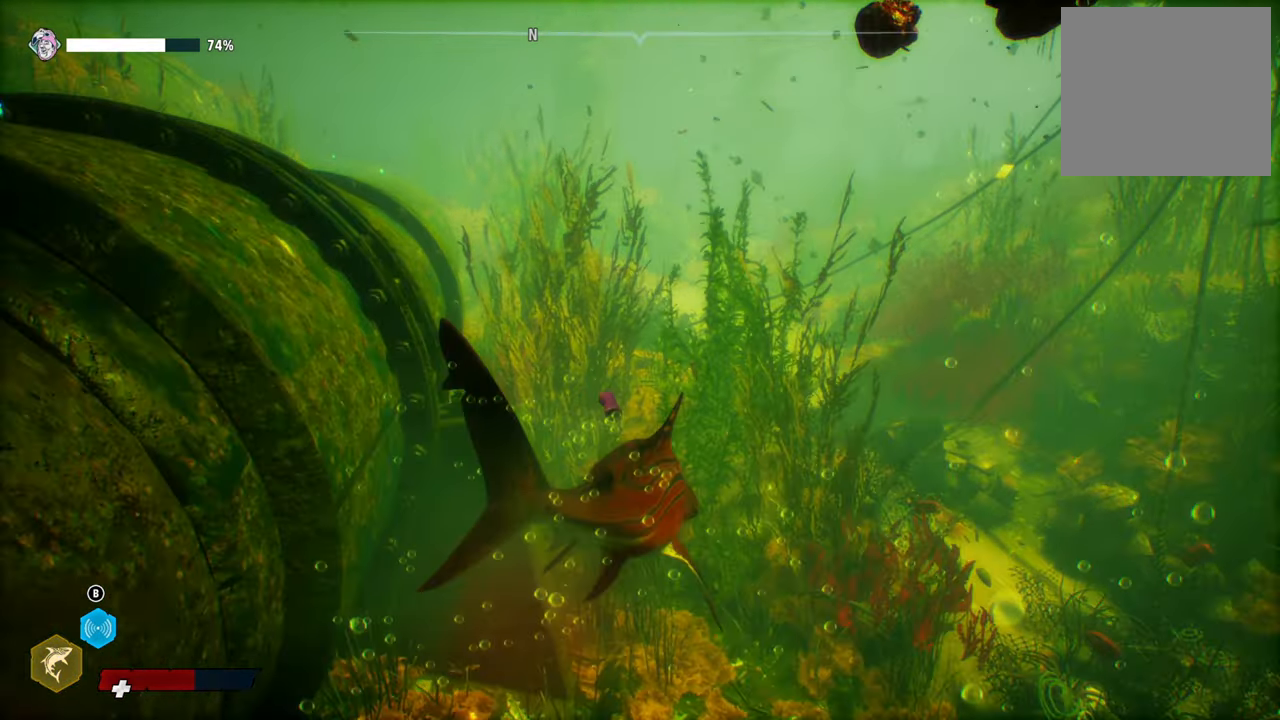
{"buttons": [], "left_stick": "center", "right_stick": "center", "events": [[140, "left_stick", "center"], [200, "R3", "down"], [300, "R3", "up"]]}
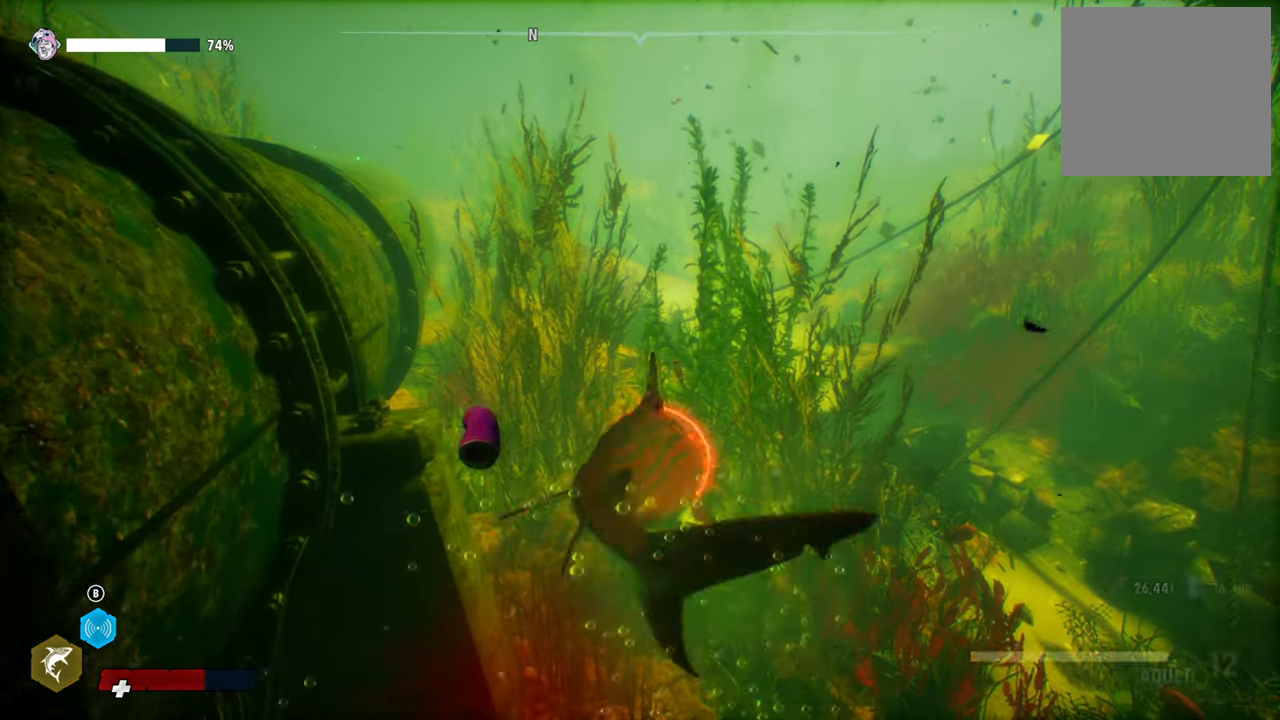
{"buttons": ["L2"], "left_stick": "up", "right_stick": "center", "events": [[260, "L2", "down"], [260, "left_stick", "up"]]}
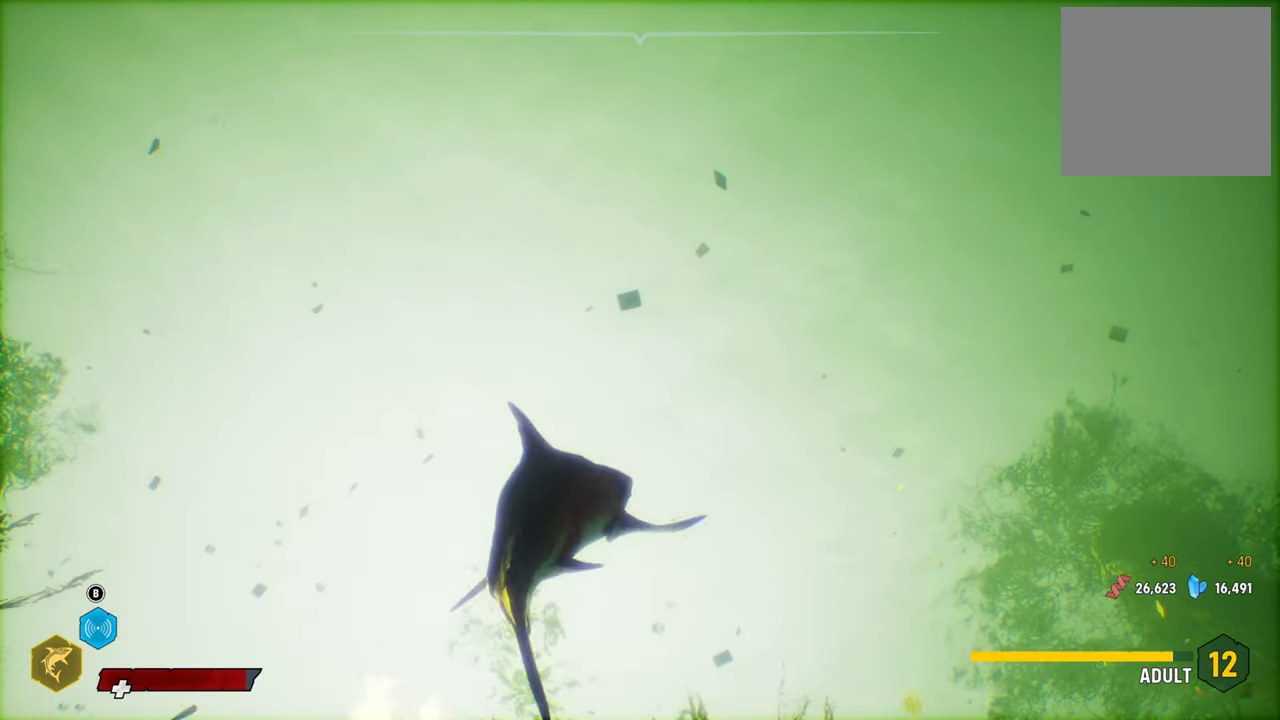
{"buttons": ["L2"], "left_stick": "up", "right_stick": "center", "events": []}
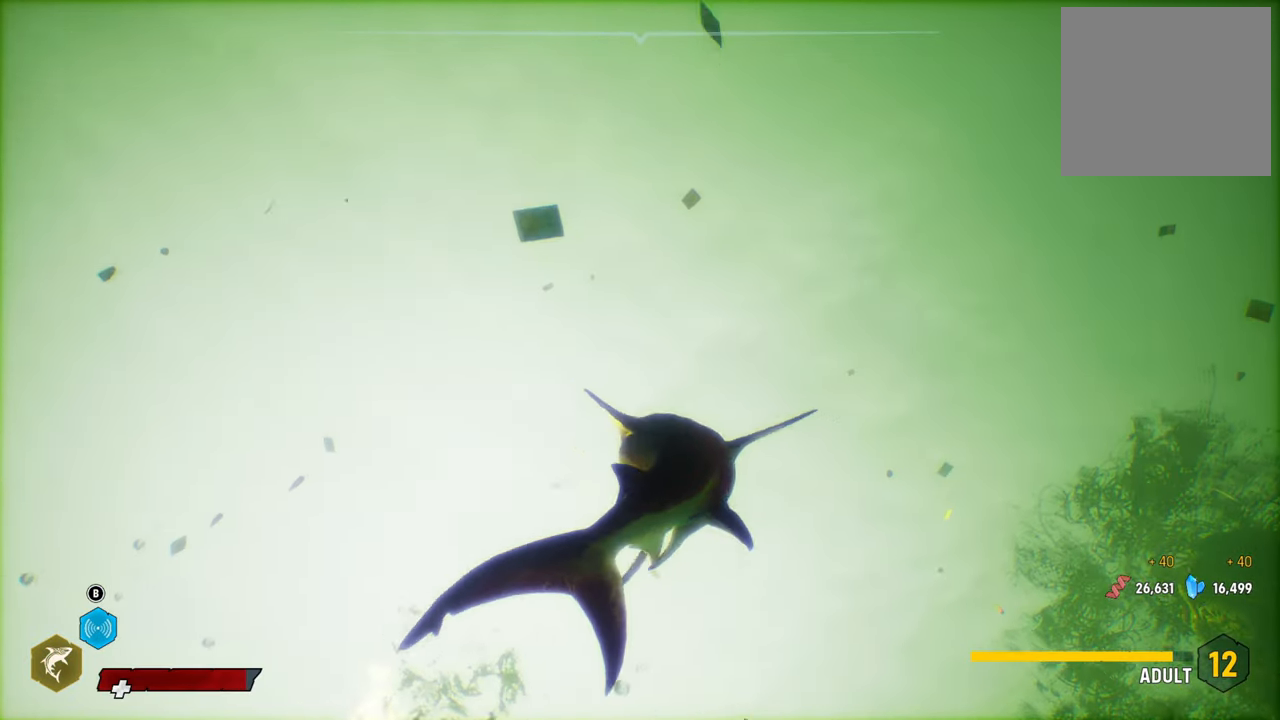
{"buttons": ["L2"], "left_stick": "up", "right_stick": "center", "events": []}
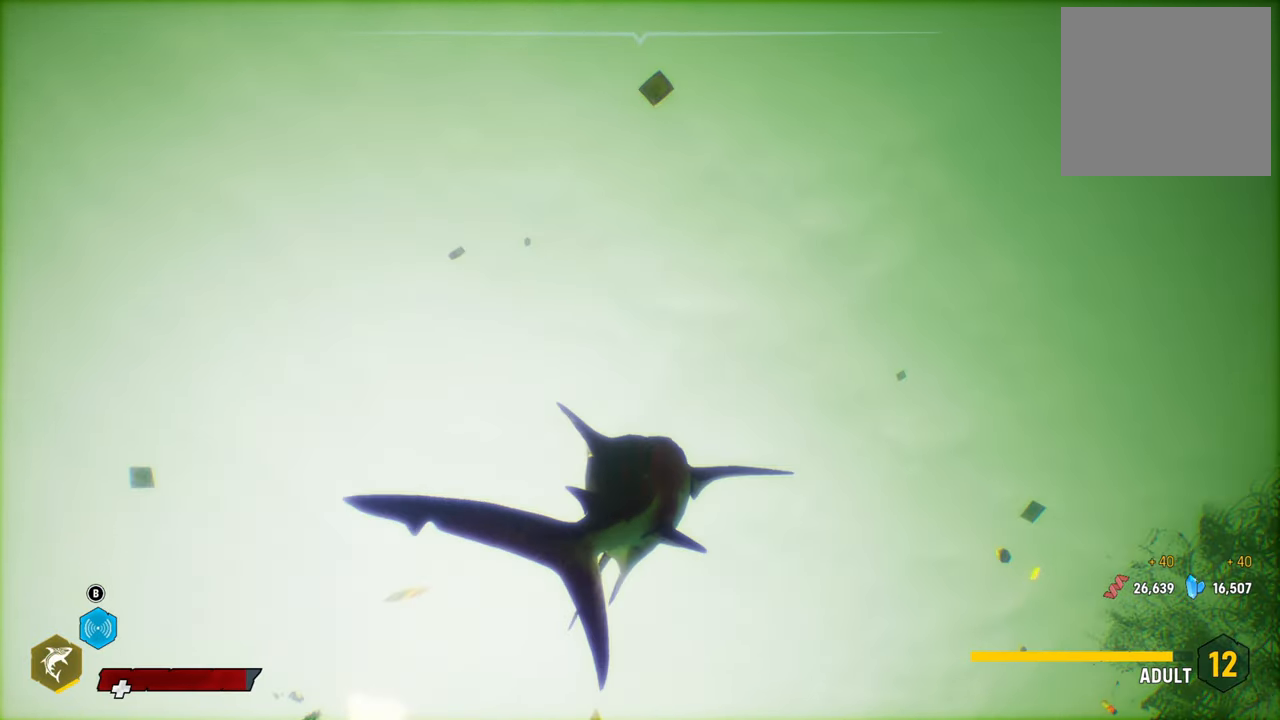
{"buttons": ["L2", "R2"], "left_stick": "up", "right_stick": "center", "events": [[100, "R2", "down"]]}
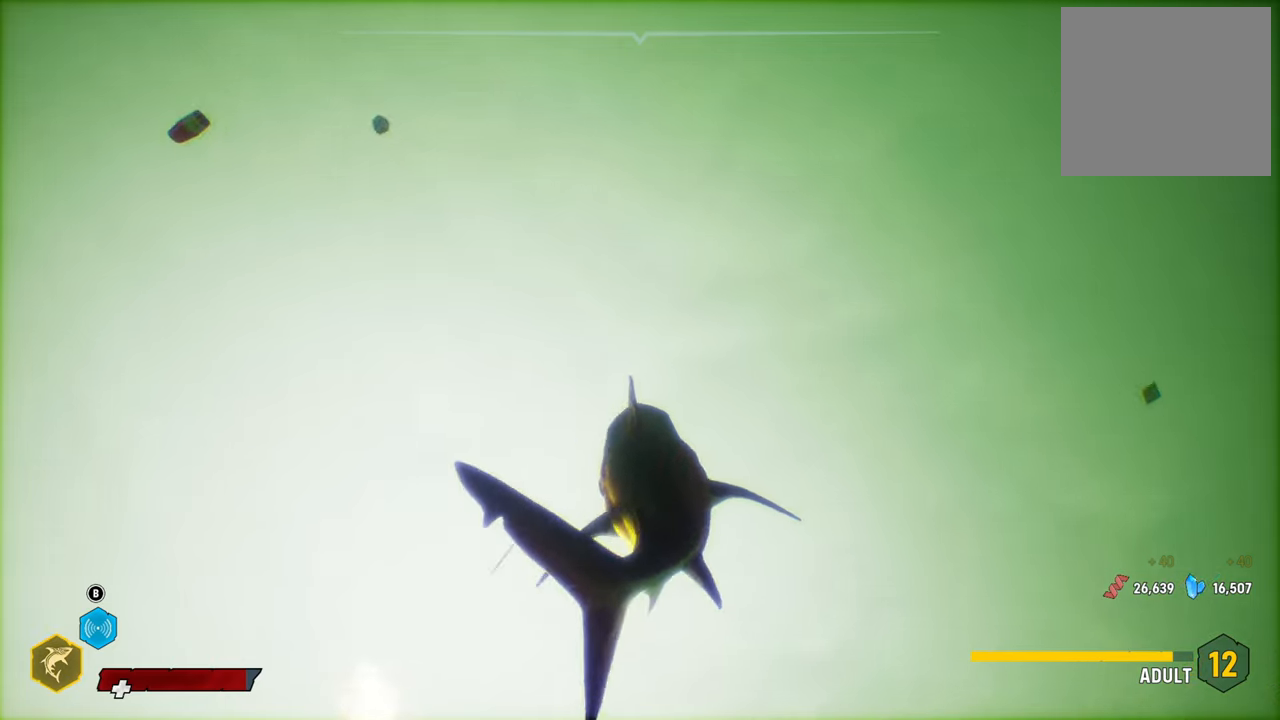
{"buttons": ["L2"], "left_stick": "up", "right_stick": "center", "events": [[20, "R2", "up"]]}
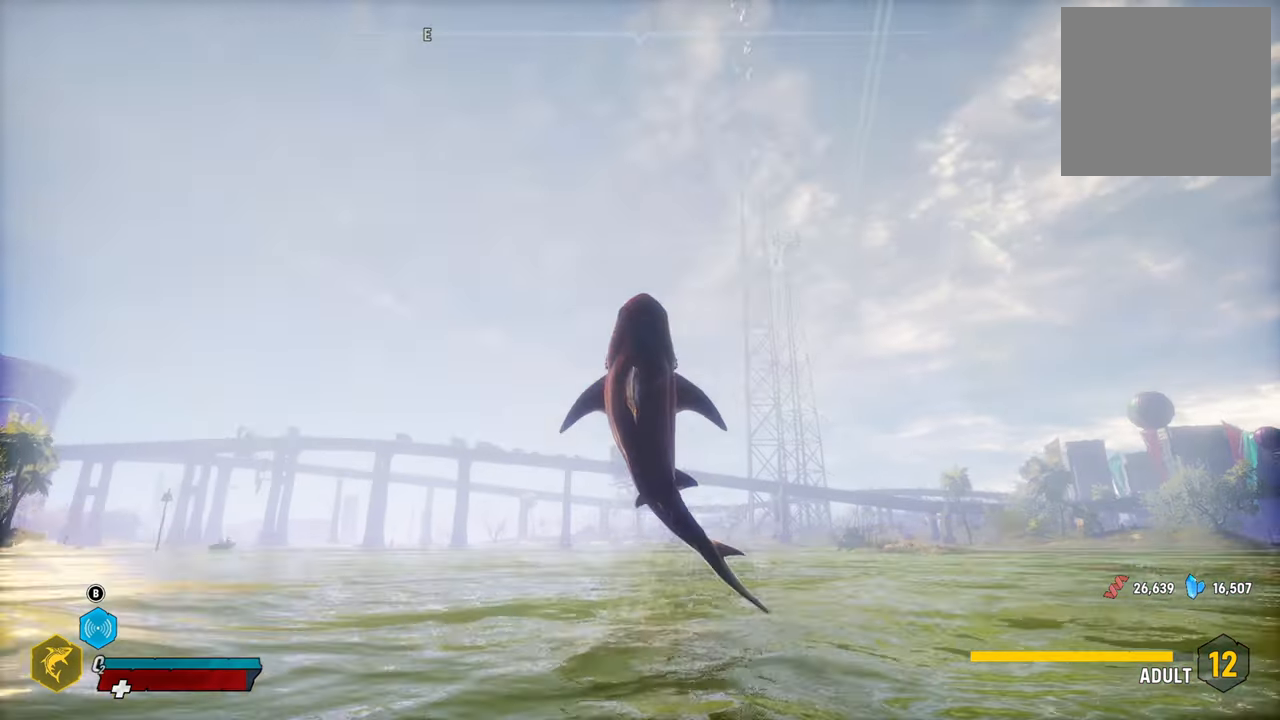
{"buttons": [], "left_stick": "center", "right_stick": "down-left", "events": [[180, "L2", "up"], [200, "left_stick", "center"], [320, "right_stick", "down-left"]]}
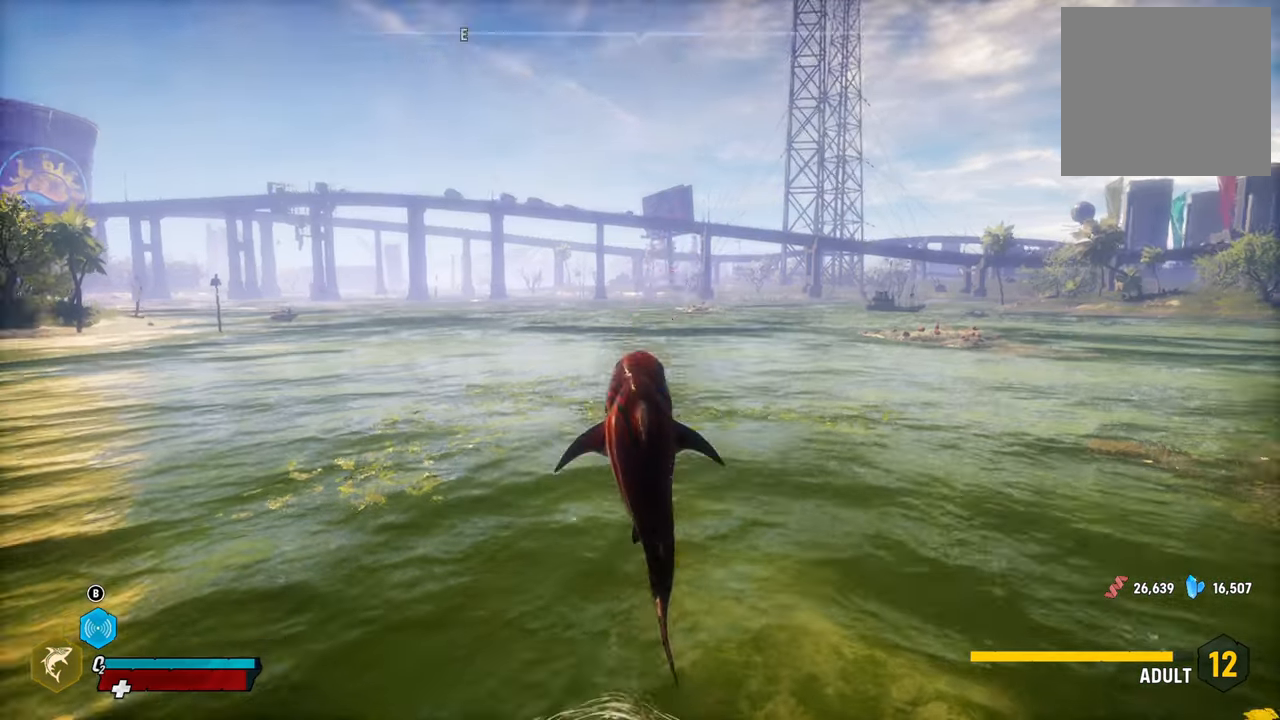
{"buttons": ["SELECT"], "left_stick": "center", "right_stick": "center", "events": [[40, "right_stick", "center"], [460, "SELECT", "down"]]}
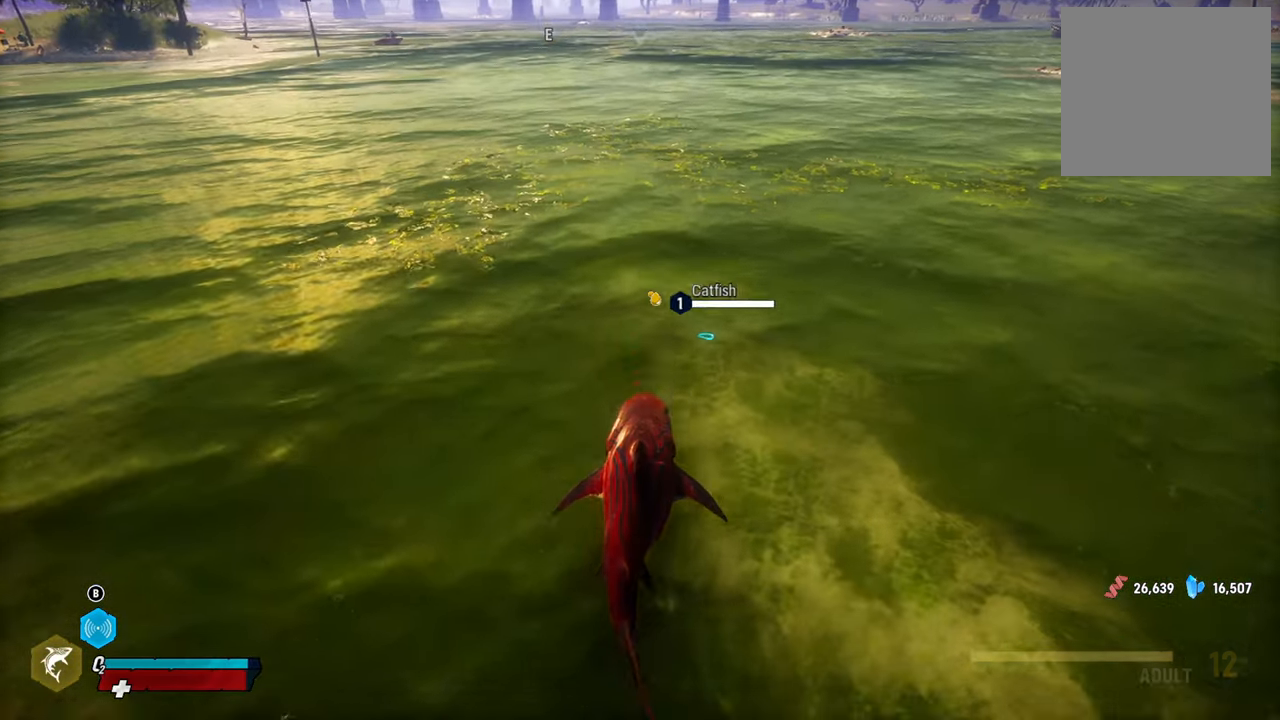
{"buttons": [], "left_stick": "center", "right_stick": "center", "events": [[80, "SELECT", "up"]]}
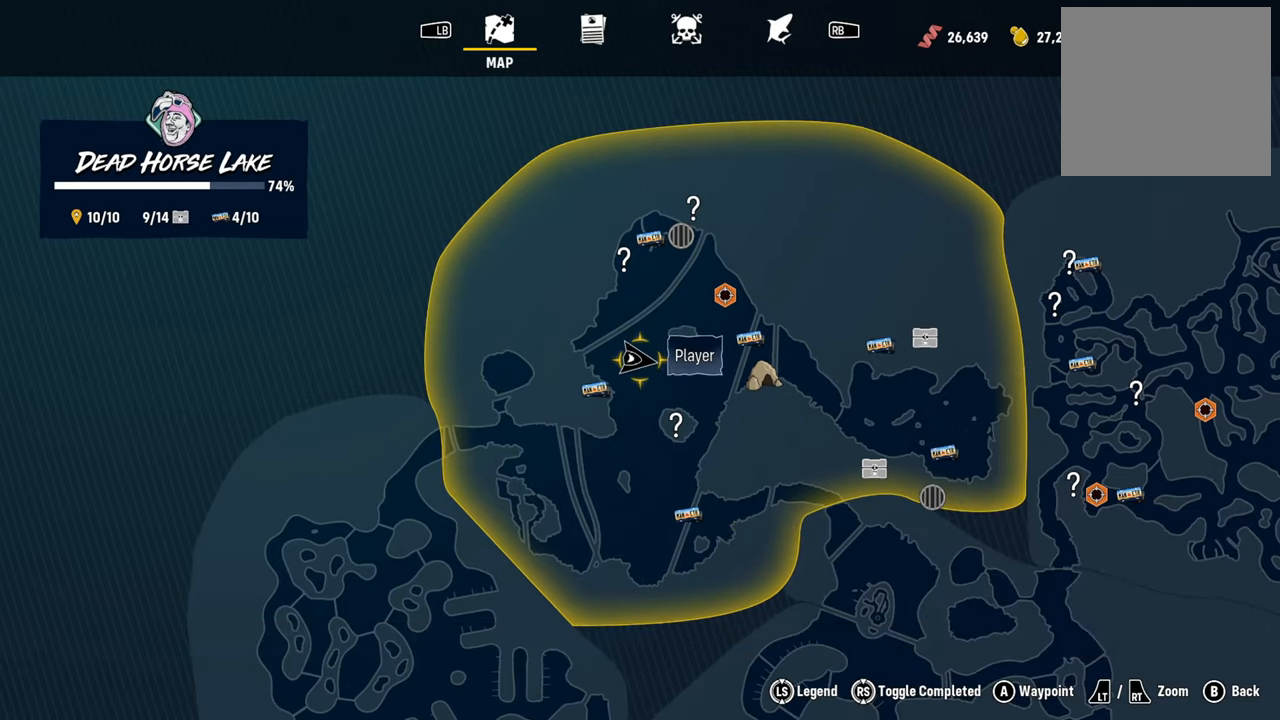
{"buttons": [], "left_stick": "down-right", "right_stick": "center", "events": [[480, "left_stick", "down-right"]]}
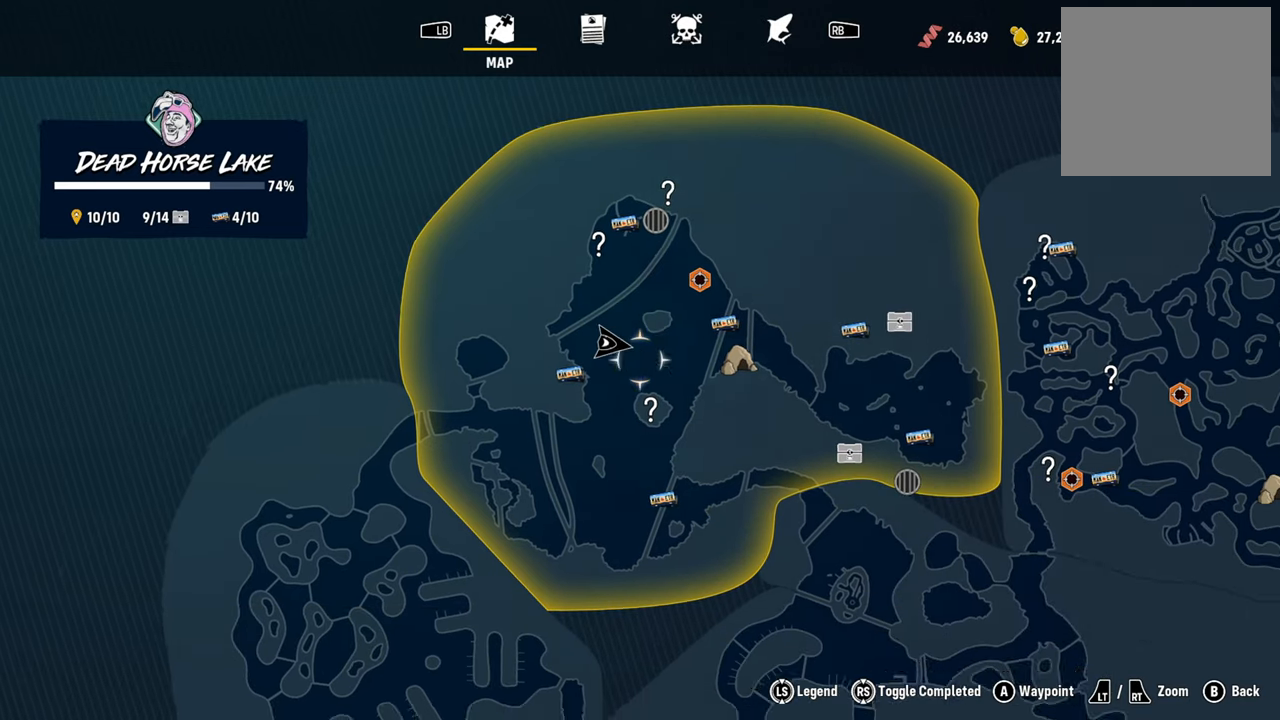
{"buttons": [], "left_stick": "down-left", "right_stick": "center", "events": [[100, "left_stick", "up-right"], [280, "left_stick", "center"], [460, "left_stick", "down-left"]]}
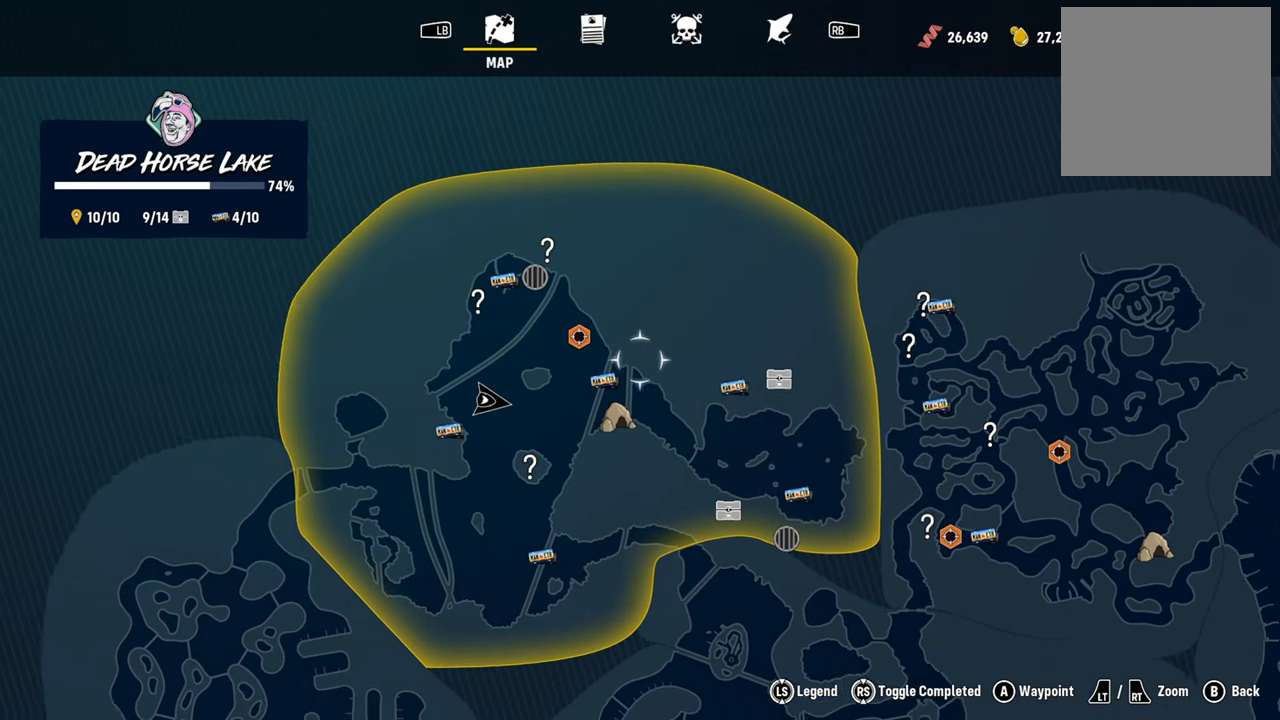
{"buttons": [], "left_stick": "center", "right_stick": "center", "events": [[120, "left_stick", "center"], [340, "left_stick", "up"], [460, "left_stick", "center"]]}
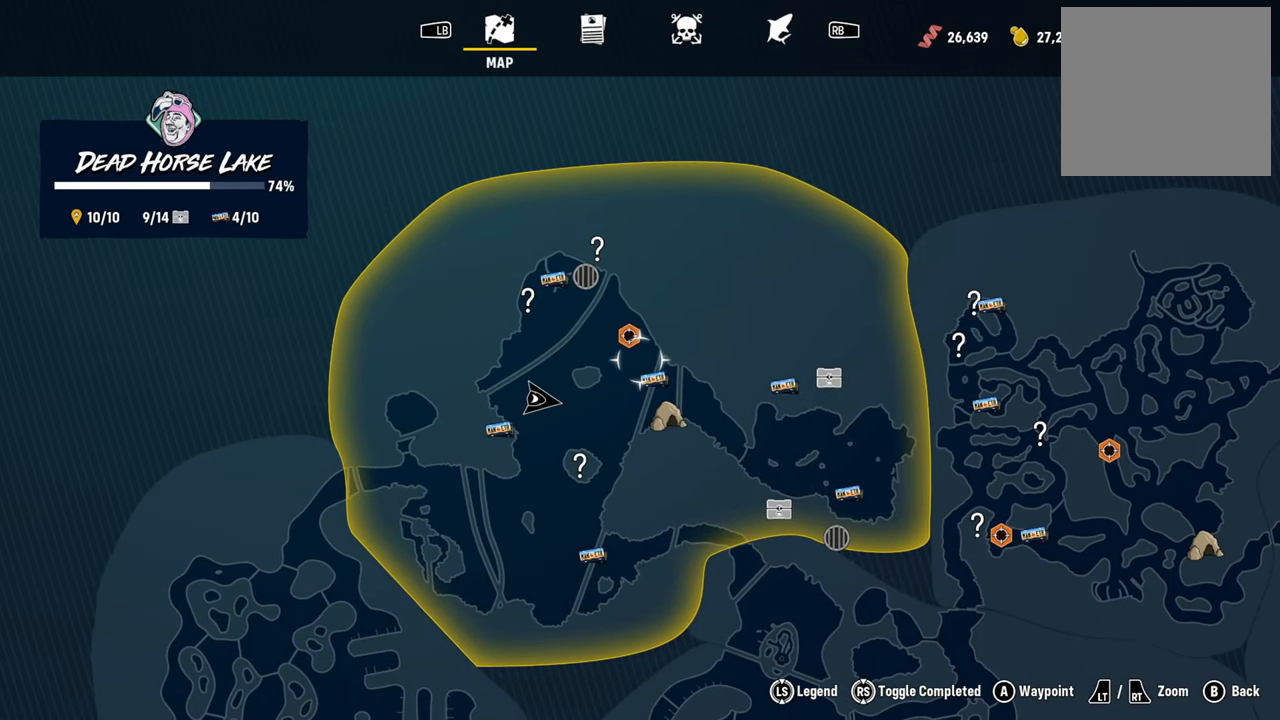
{"buttons": [], "left_stick": "center", "right_stick": "center", "events": [[200, "left_stick", "up"], [320, "left_stick", "center"]]}
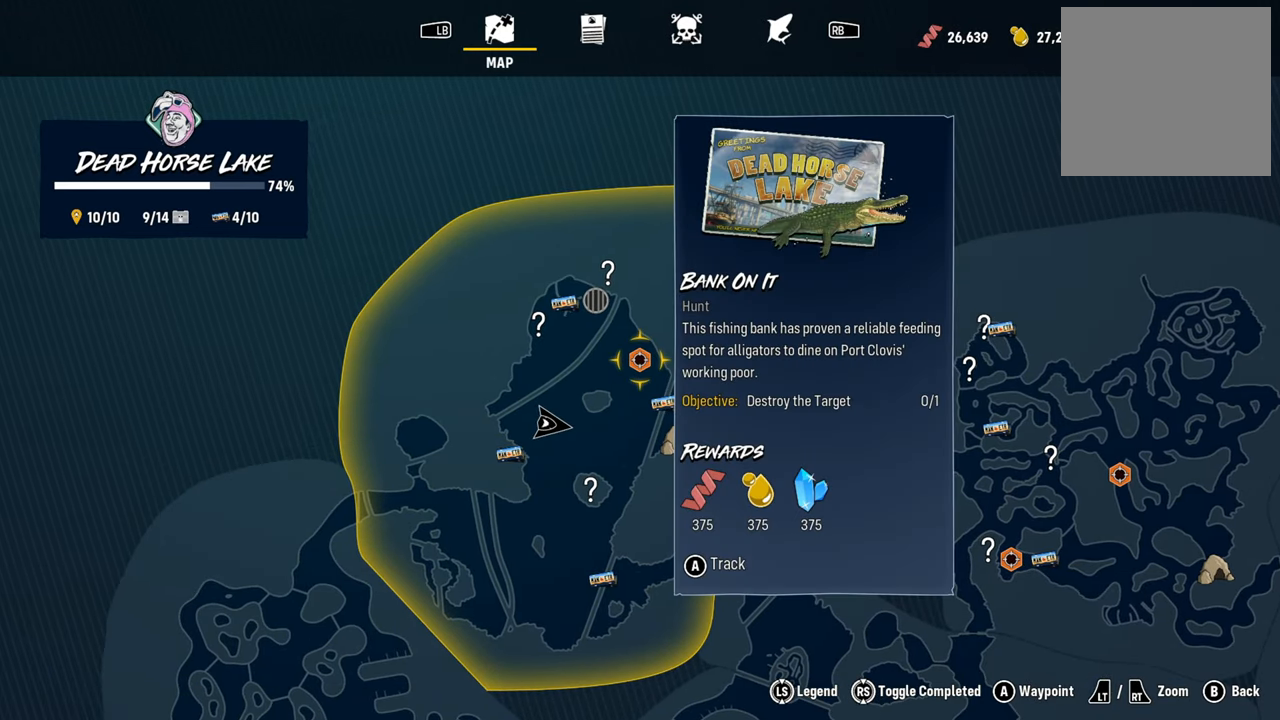
{"buttons": [], "left_stick": "center", "right_stick": "center", "events": [[100, "A", "down"], [280, "A", "up"]]}
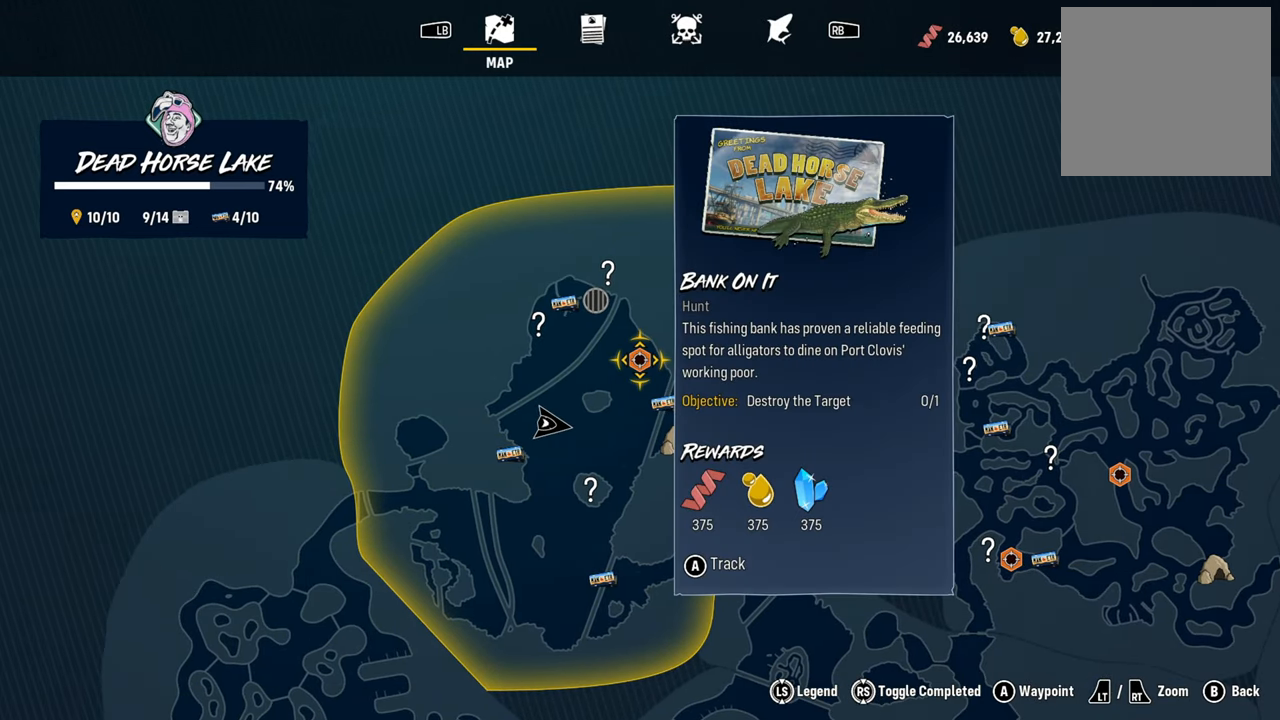
{"buttons": [], "left_stick": "center", "right_stick": "center", "events": []}
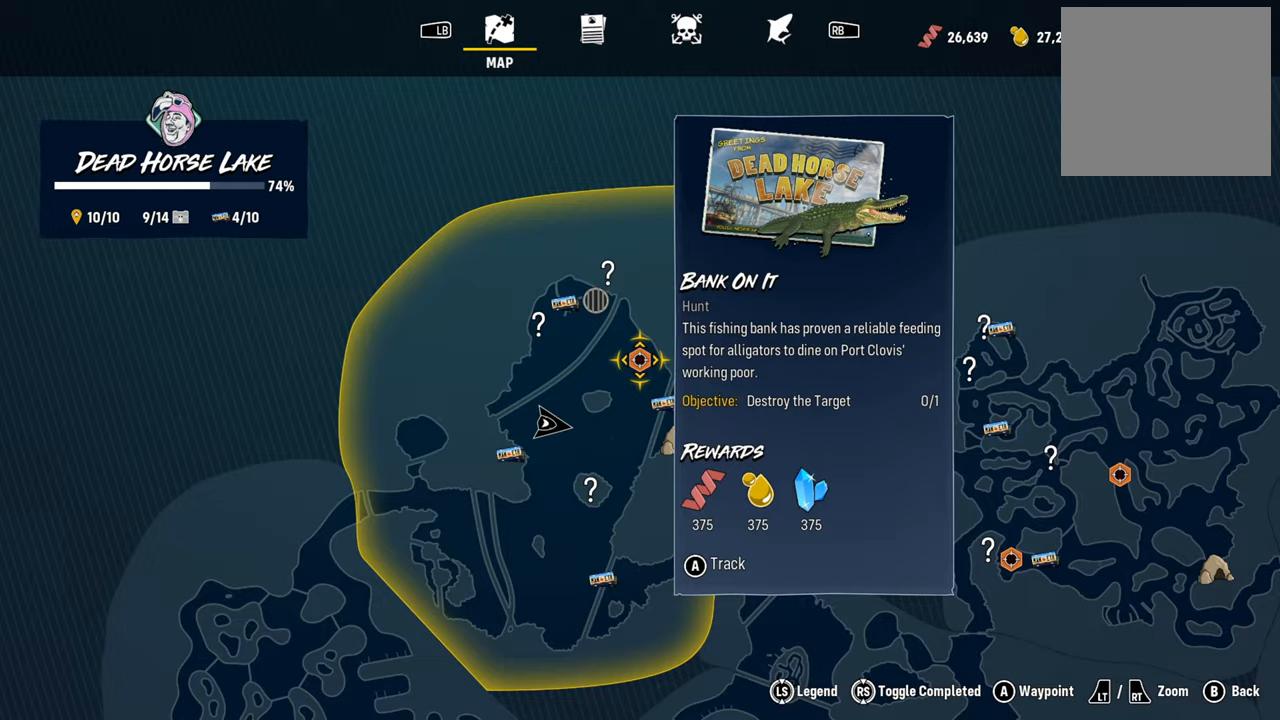
{"buttons": ["B"], "left_stick": "center", "right_stick": "center", "events": [[480, "B", "down"]]}
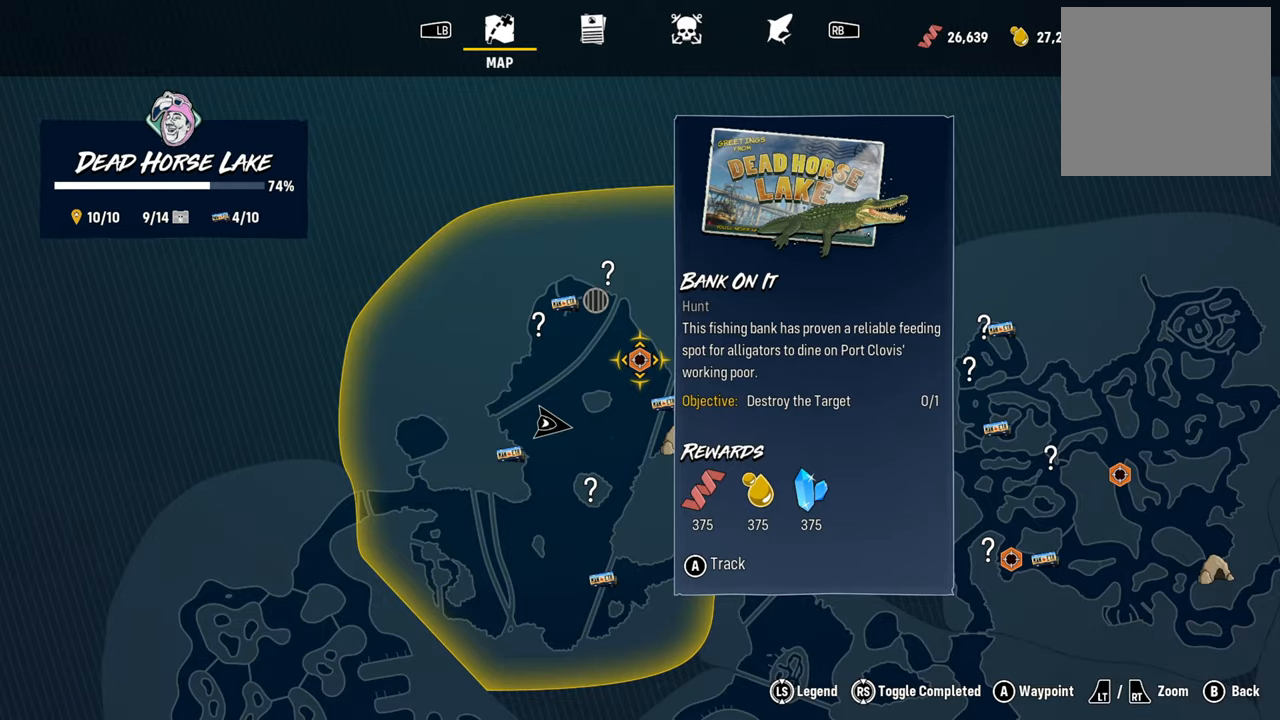
{"buttons": ["L2", "R2"], "left_stick": "up-left", "right_stick": "center", "events": [[120, "B", "up"], [180, "L2", "down"], [180, "left_stick", "up-left"], [220, "R2", "down"]]}
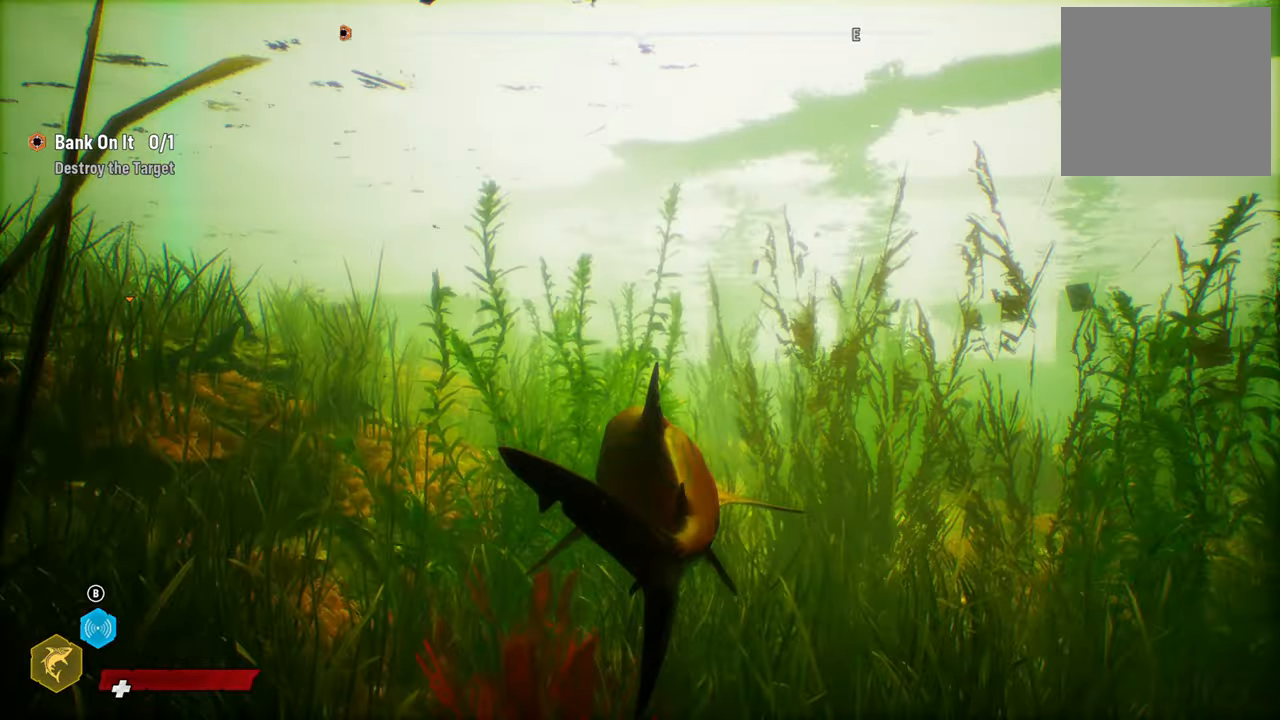
{"buttons": [], "left_stick": "right", "right_stick": "left", "events": [[120, "R2", "up"], [320, "right_stick", "left"], [420, "left_stick", "center"], [460, "L2", "up"], [500, "left_stick", "right"]]}
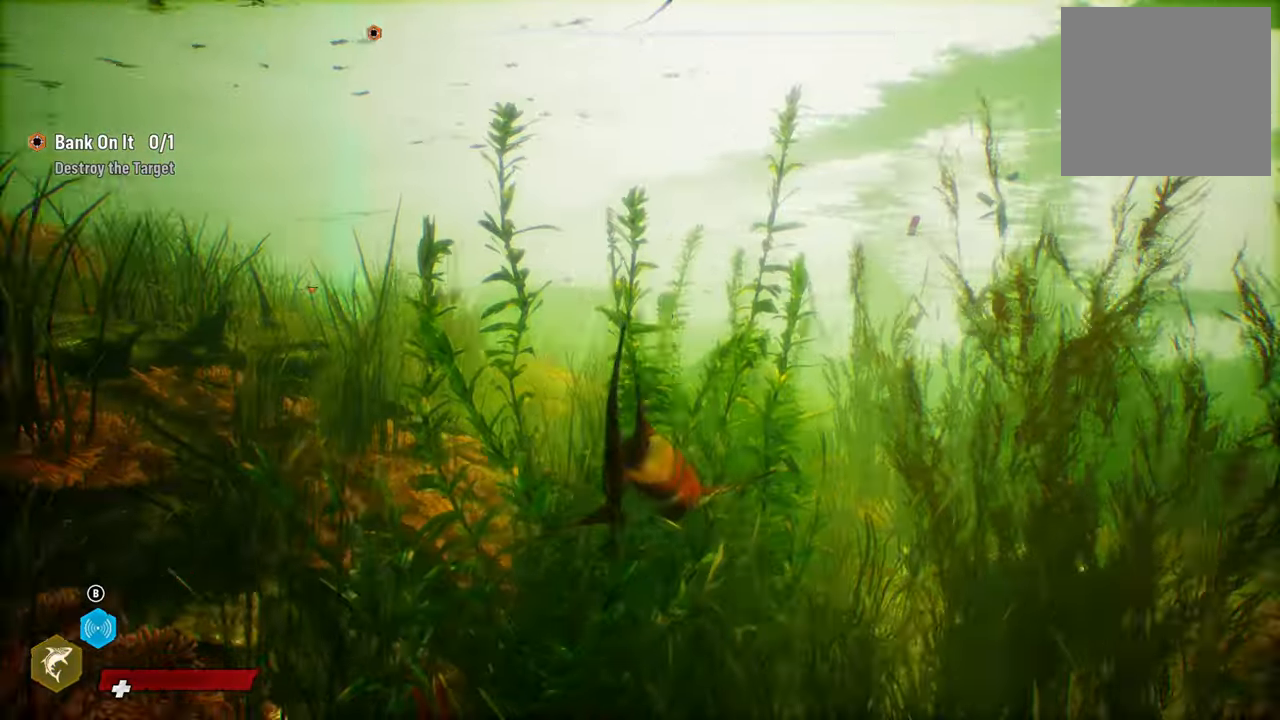
{"buttons": [], "left_stick": "right", "right_stick": "center", "events": [[420, "right_stick", "center"]]}